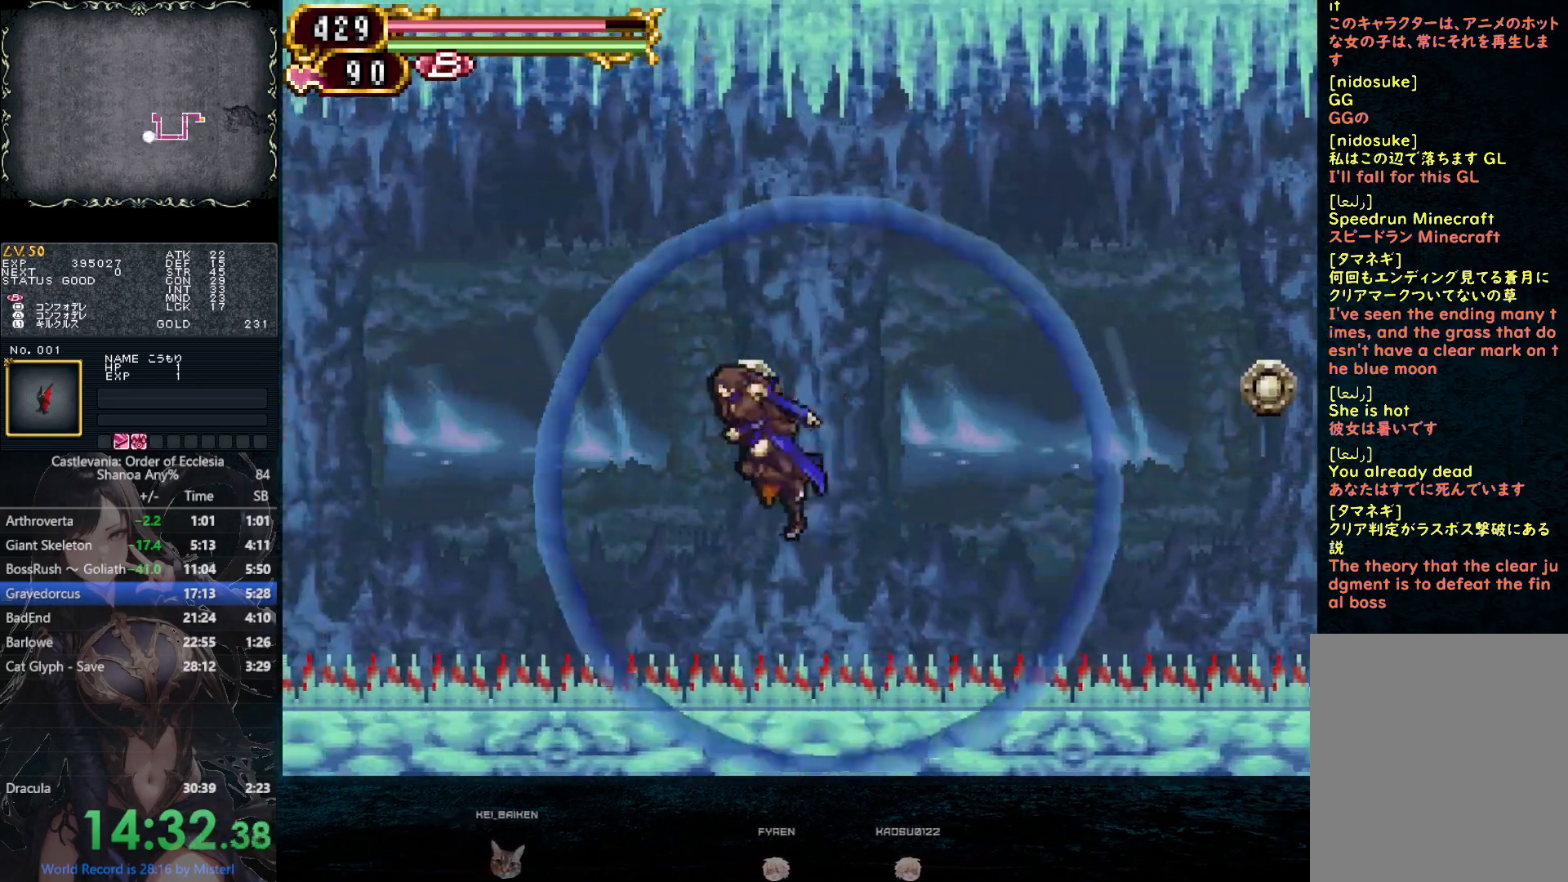
Gameplay with a controller (PlayStation layout); each line is a JSON object with the inputs held at the frame after it. "button_events" lists button changes between this image and that frame as [ms after this image, input, new state], when the widget could be followed in between (sticks are given only as held states). Not read: HOME L3 R3 keyboard_mouse.
{"buttons": ["DPAD_LEFT"], "left_stick": "center", "right_stick": "center", "button_events": []}
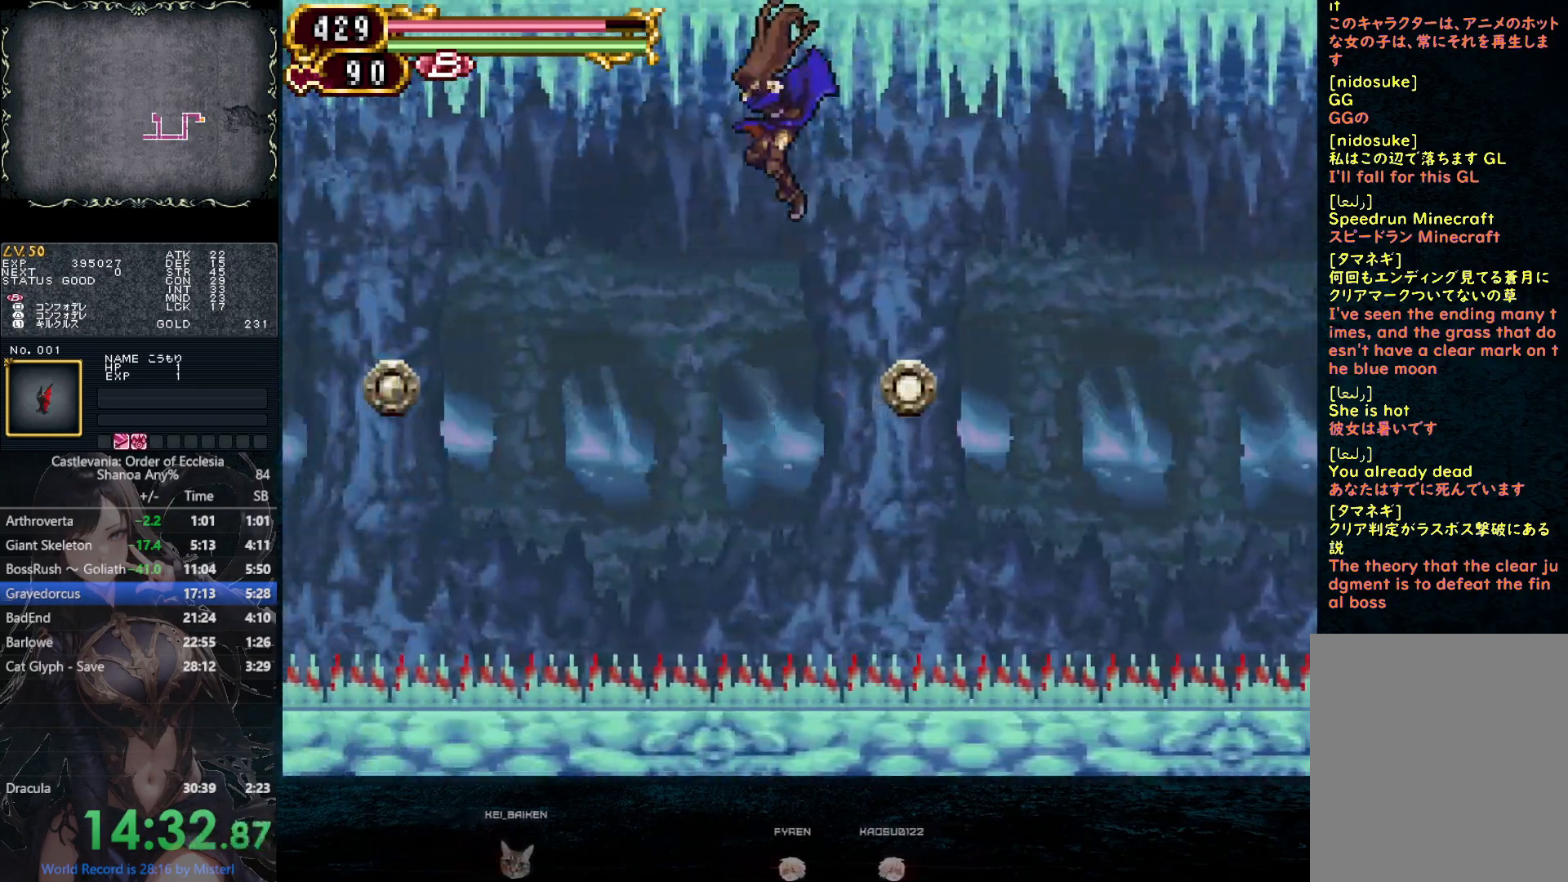
{"buttons": ["L1", "DPAD_DOWN", "DPAD_RIGHT"], "left_stick": "center", "right_stick": "down", "button_events": [[100, "L1", "down"], [300, "DPAD_DOWN", "down"], [300, "DPAD_LEFT", "up"], [317, "DPAD_RIGHT", "down"]]}
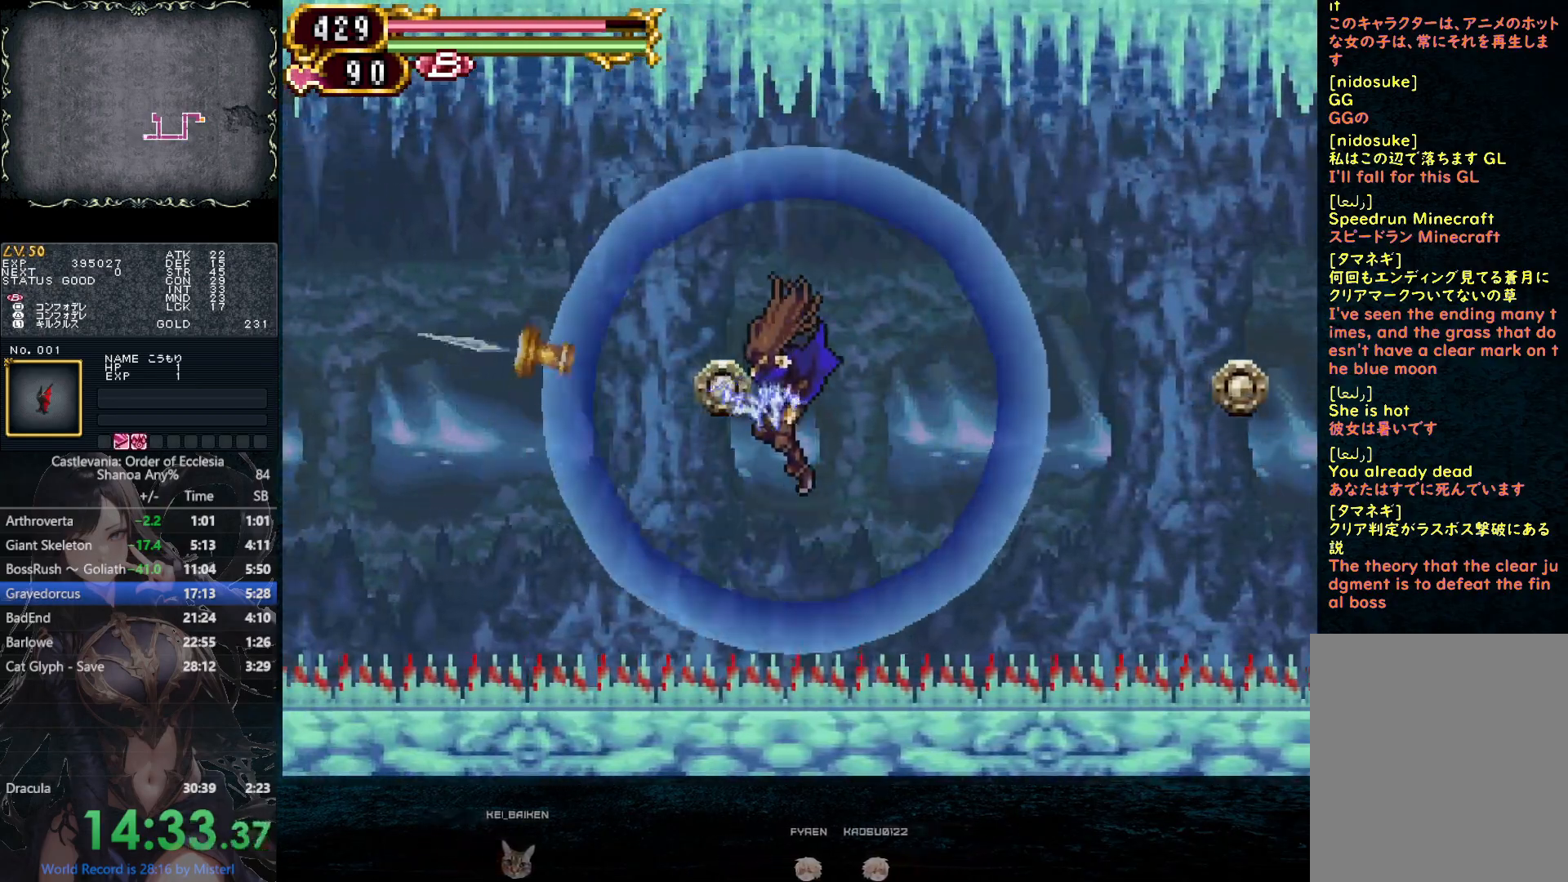
{"buttons": ["TRIANGLE", "DPAD_LEFT"], "left_stick": "center", "right_stick": "right", "button_events": [[317, "DPAD_RIGHT", "up"], [333, "DPAD_LEFT", "down"], [333, "L1", "up"], [350, "DPAD_DOWN", "up"], [400, "TRIANGLE", "down"]]}
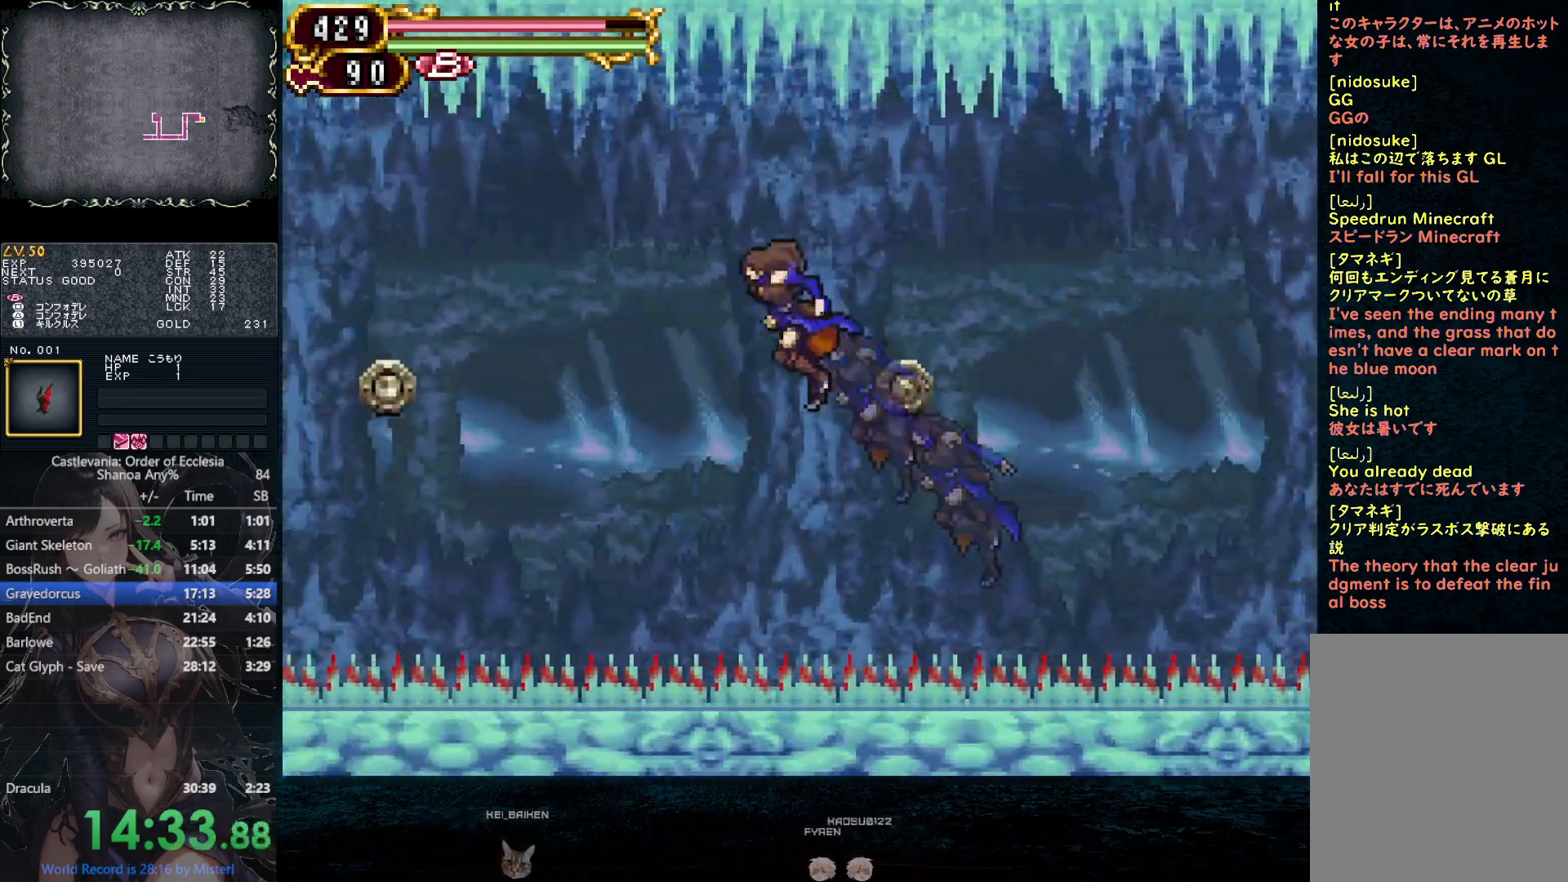
{"buttons": ["TRIANGLE", "DPAD_LEFT"], "left_stick": "center", "right_stick": "center", "button_events": []}
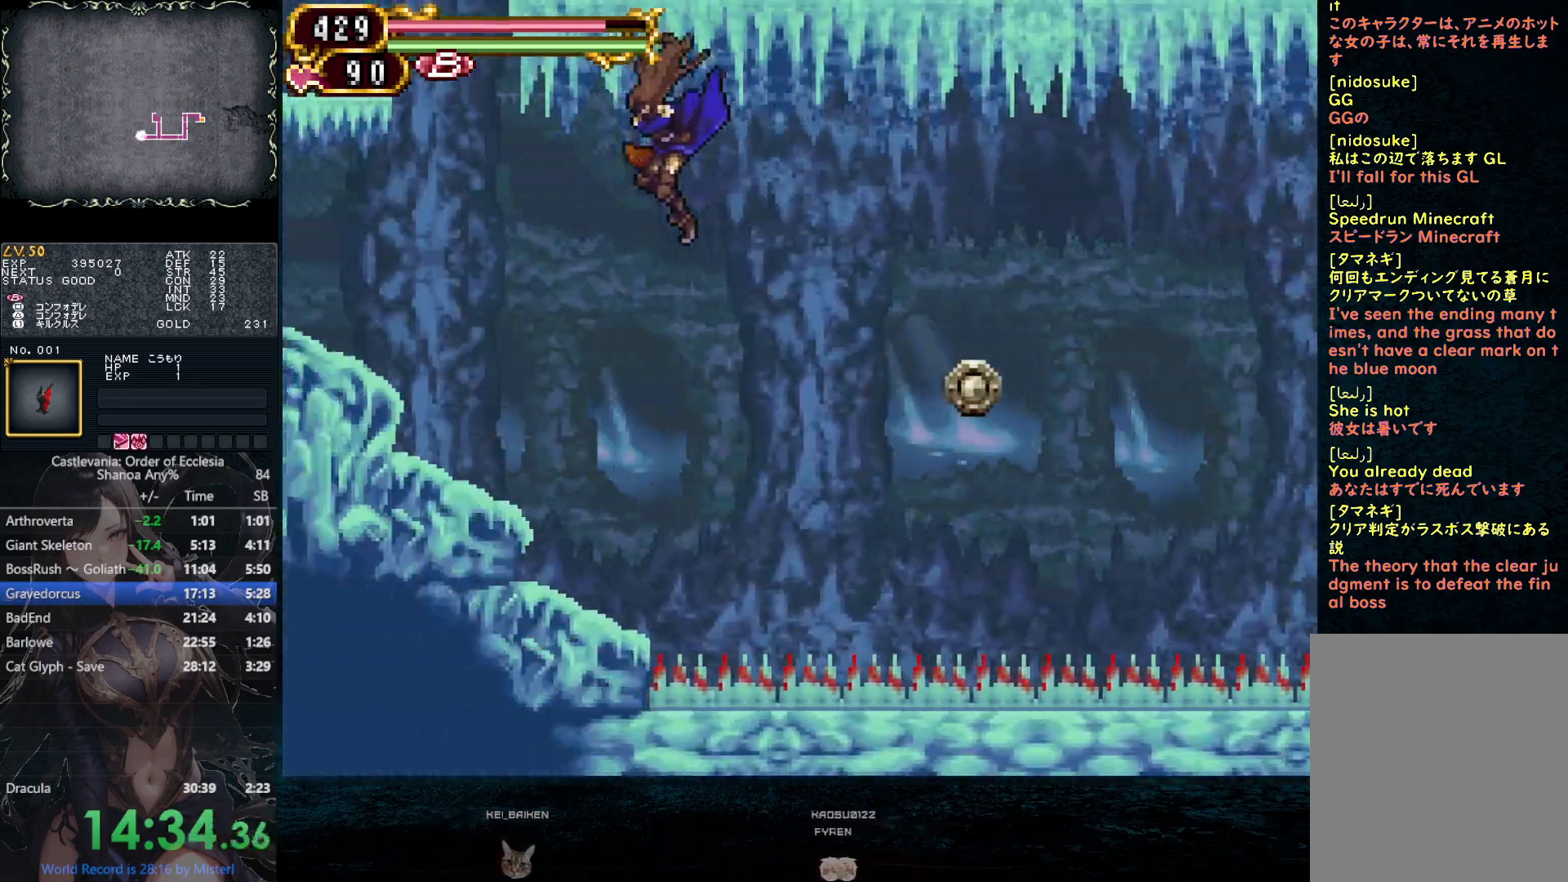
{"buttons": ["TRIANGLE", "DPAD_DOWN"], "left_stick": "center", "right_stick": "center", "button_events": [[233, "CIRCLE", "down"], [300, "CIRCLE", "up"], [350, "DPAD_DOWN", "down"], [417, "CIRCLE", "down"], [483, "CIRCLE", "up"], [500, "DPAD_LEFT", "up"]]}
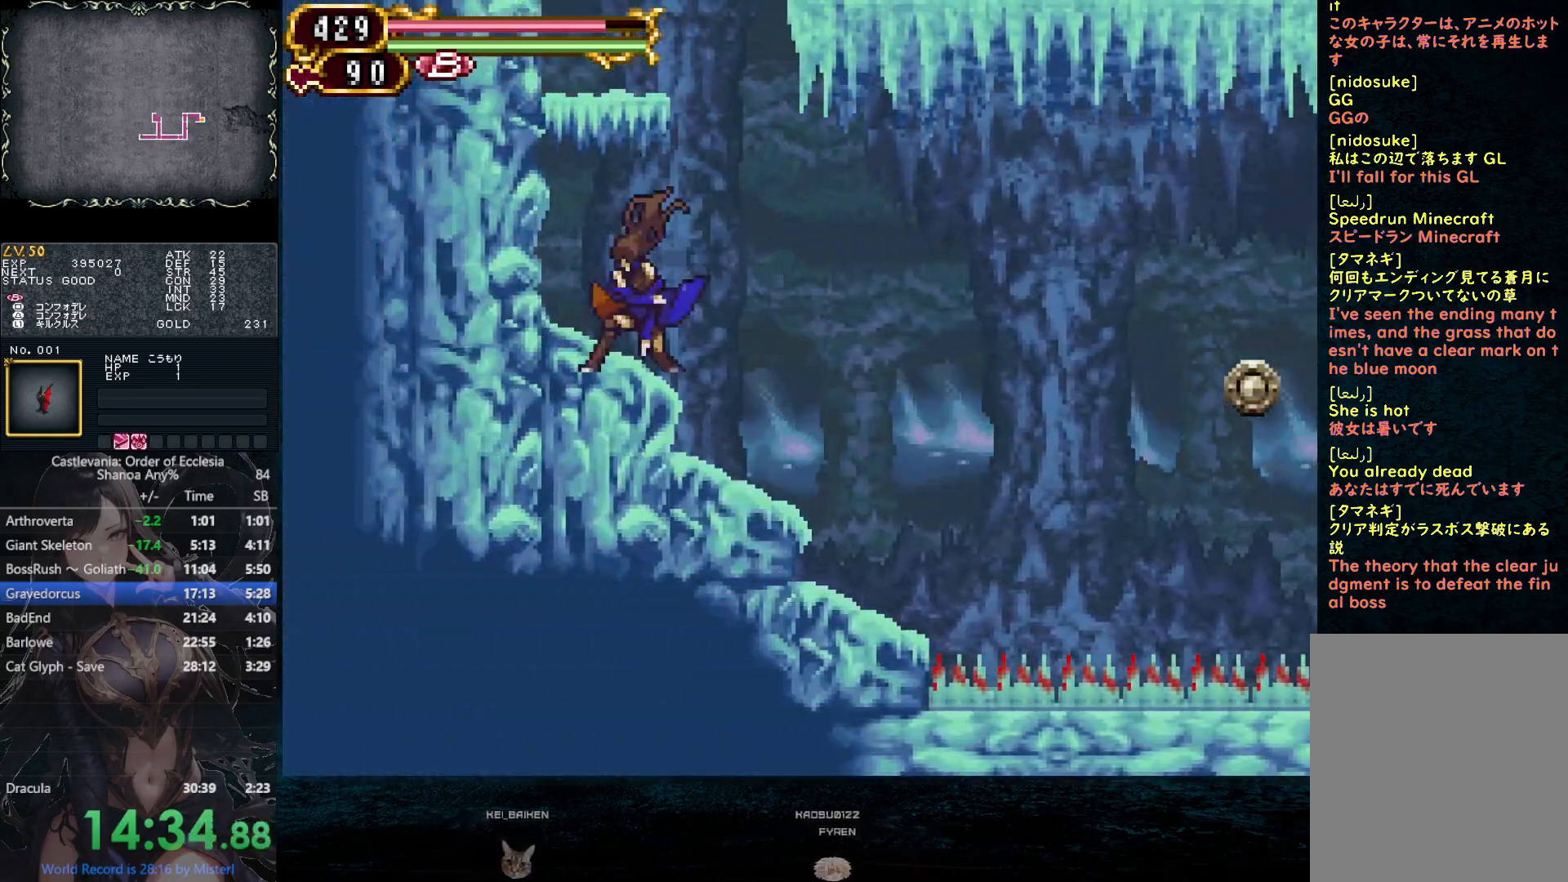
{"buttons": ["CIRCLE", "TRIANGLE", "DPAD_RIGHT"], "left_stick": "center", "right_stick": "center", "button_events": [[17, "DPAD_DOWN", "up"], [67, "CIRCLE", "down"], [250, "CIRCLE", "up"], [300, "CIRCLE", "down"], [367, "TRIANGLE", "up"], [417, "DPAD_RIGHT", "down"], [433, "TRIANGLE", "down"]]}